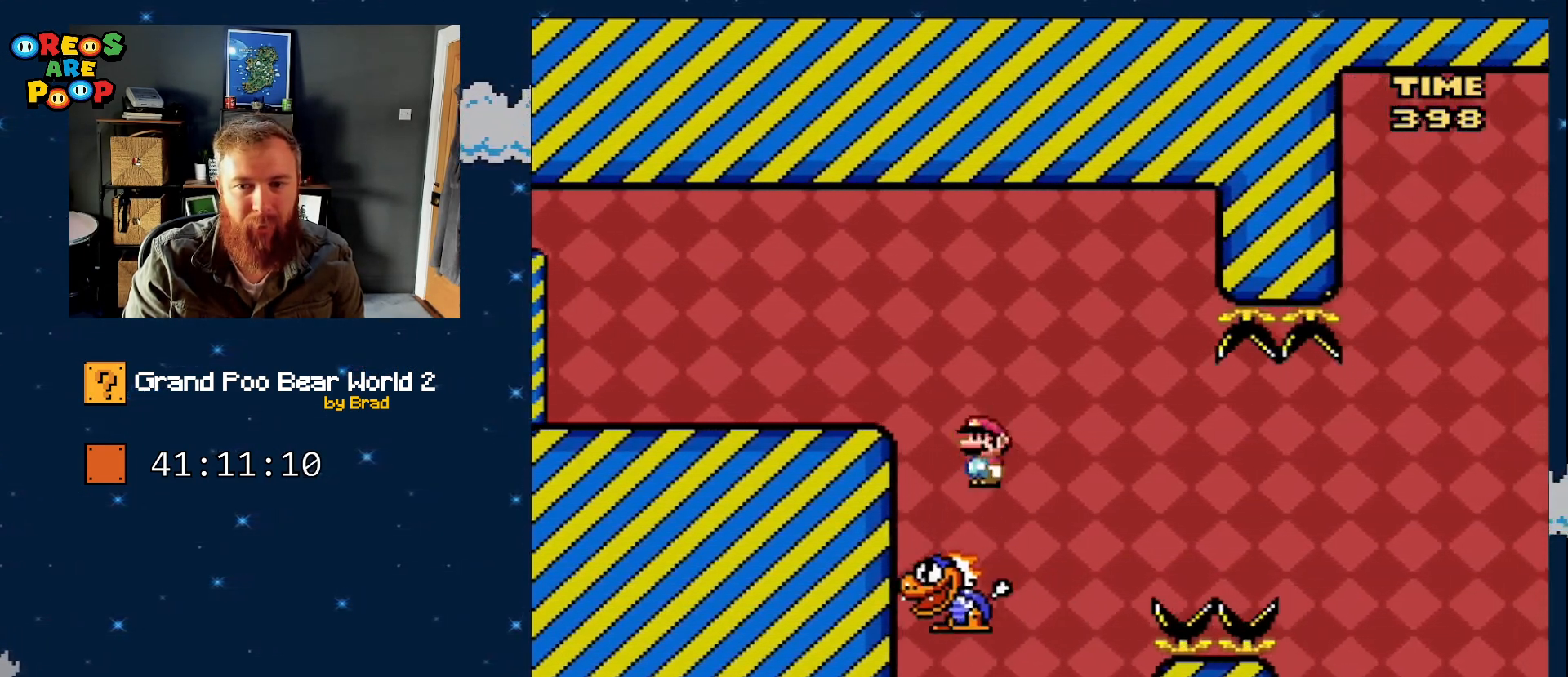
Gameplay with a controller (Nintendo layout); each line is a JSON object with the inputs held at the frame after it (dt_ms = milliseconds from this image to that frame). "events" lists button and stick changes between this image and that frame as [ms after this image, input, new state], when the widget could be followed in between. Not read: L1 L3 R1 R3 SELECT START.
{"dt_ms": 500, "buttons": ["Y"], "events": [[183, "DPAD_LEFT", "up"], [317, "DPAD_RIGHT", "down"], [433, "DPAD_RIGHT", "up"]]}
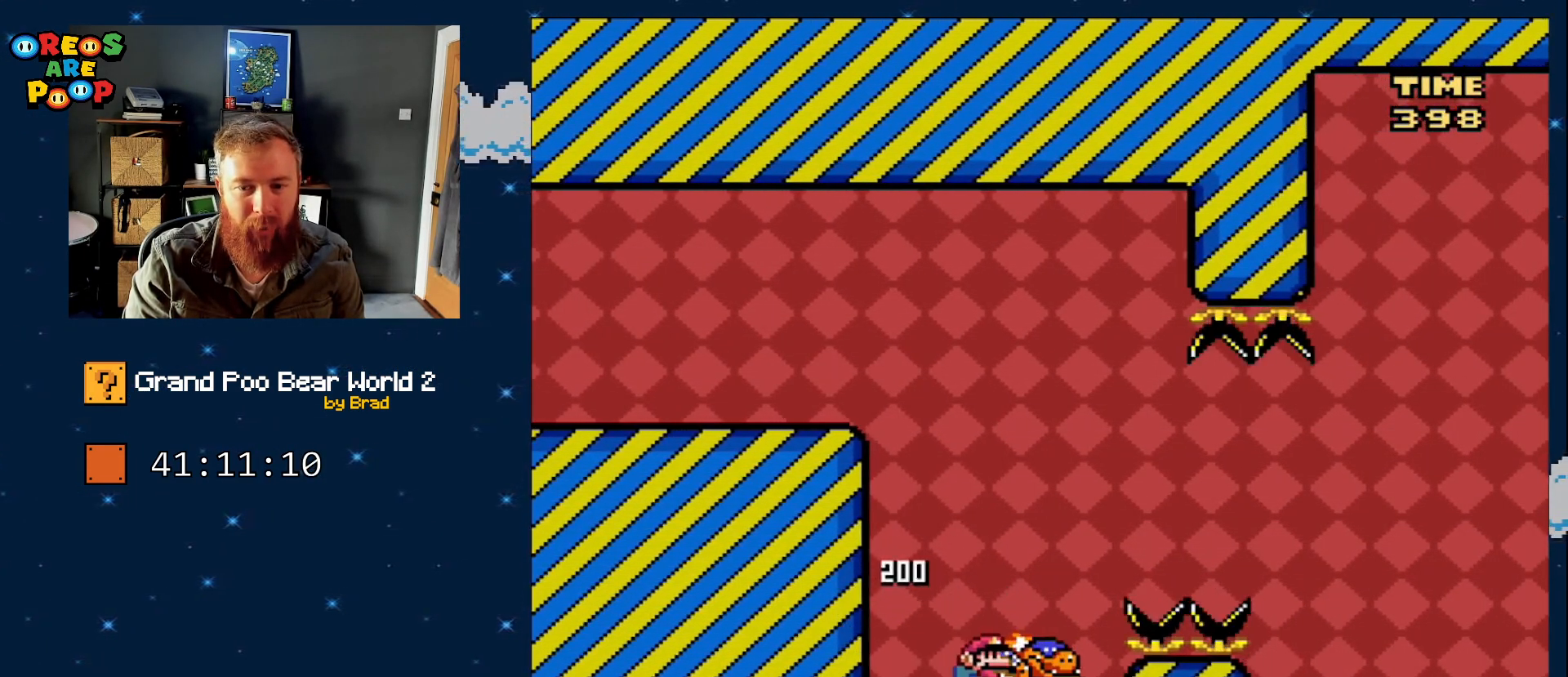
{"dt_ms": 500, "buttons": ["B", "Y", "DPAD_RIGHT"], "events": [[50, "DPAD_LEFT", "down"], [250, "B", "down"], [300, "DPAD_LEFT", "up"], [300, "DPAD_RIGHT", "down"]]}
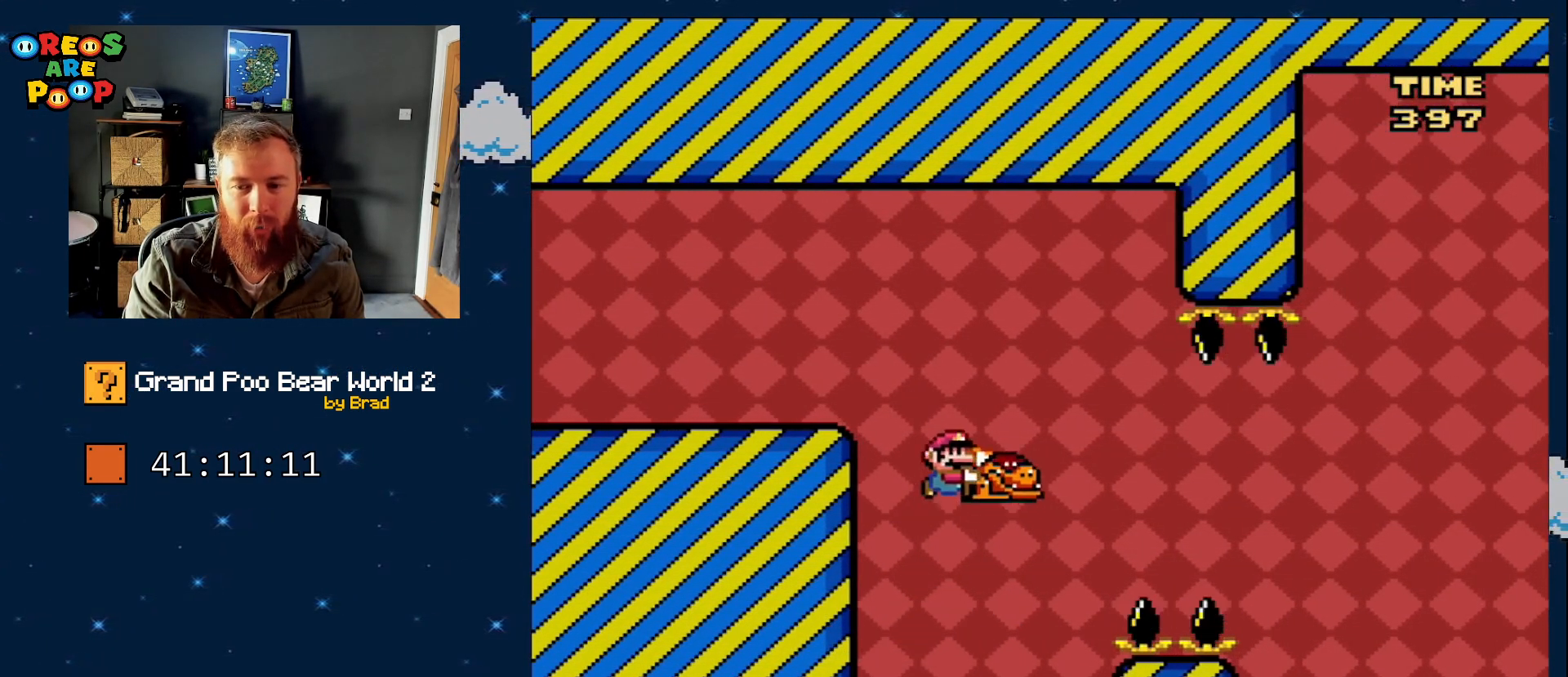
{"dt_ms": 500, "buttons": ["B", "Y", "DPAD_LEFT"], "events": [[117, "Y", "up"], [183, "DPAD_RIGHT", "up"], [267, "DPAD_LEFT", "down"], [300, "Y", "down"]]}
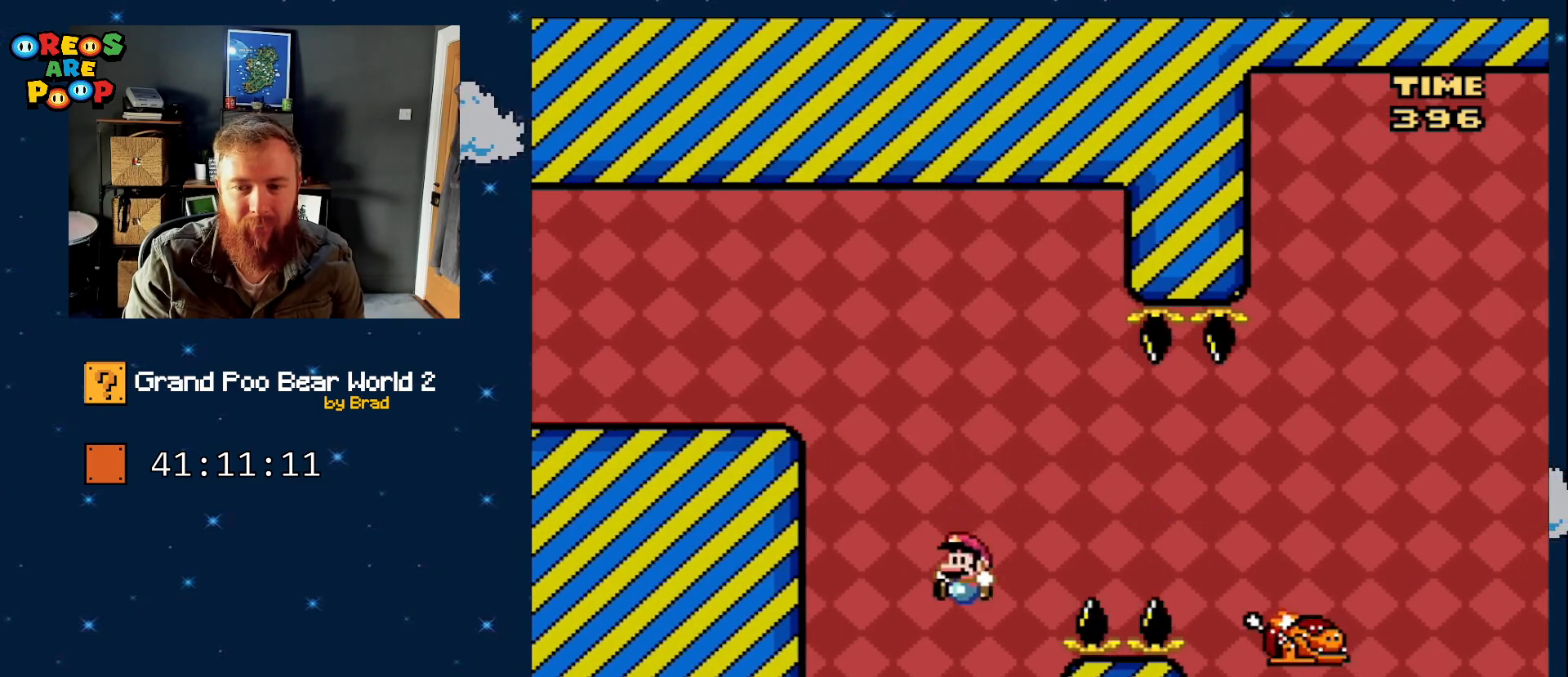
{"dt_ms": 500, "buttons": ["Y", "DPAD_RIGHT"], "events": [[150, "DPAD_LEFT", "up"], [200, "B", "up"], [200, "DPAD_RIGHT", "down"], [350, "DPAD_RIGHT", "up"], [400, "DPAD_RIGHT", "down"]]}
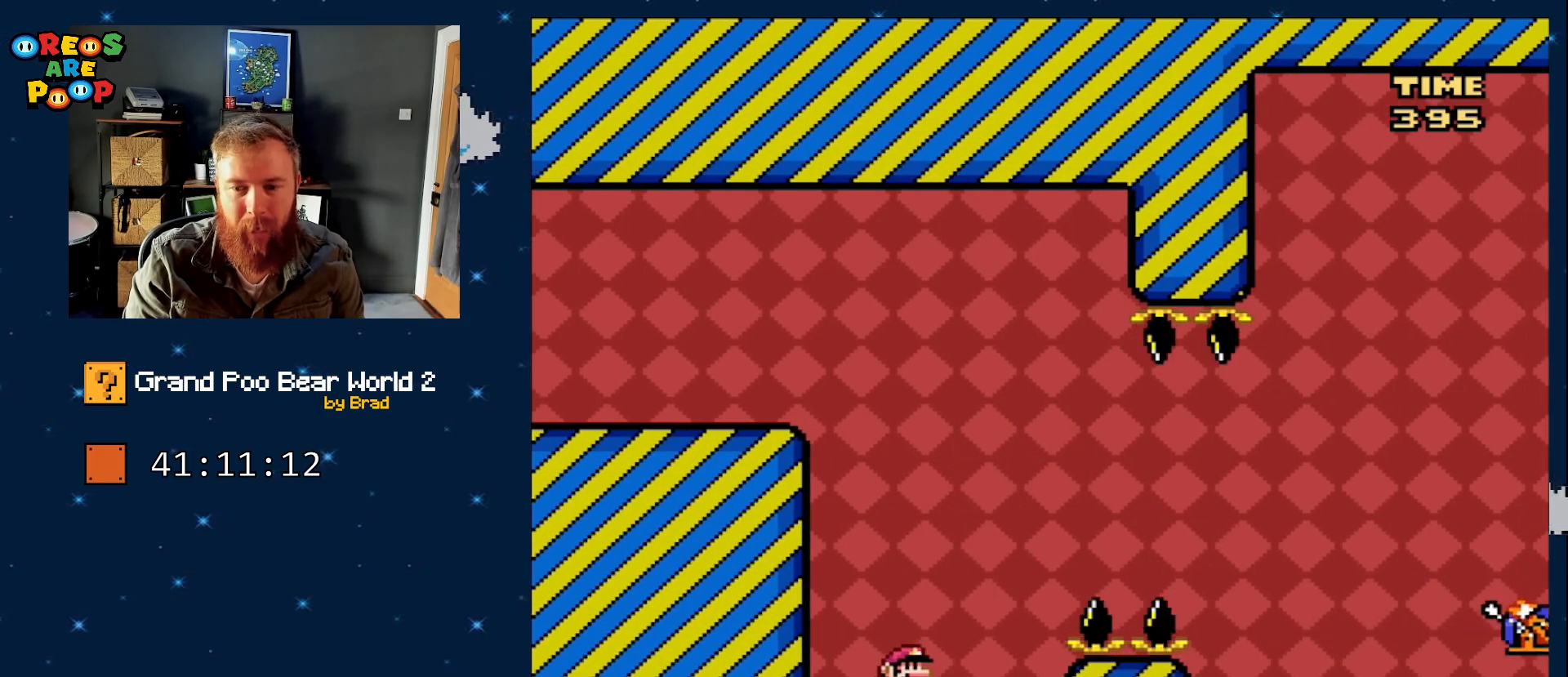
{"dt_ms": 500, "buttons": ["B", "Y", "DPAD_RIGHT"], "events": [[217, "B", "down"], [400, "B", "up"], [467, "B", "down"]]}
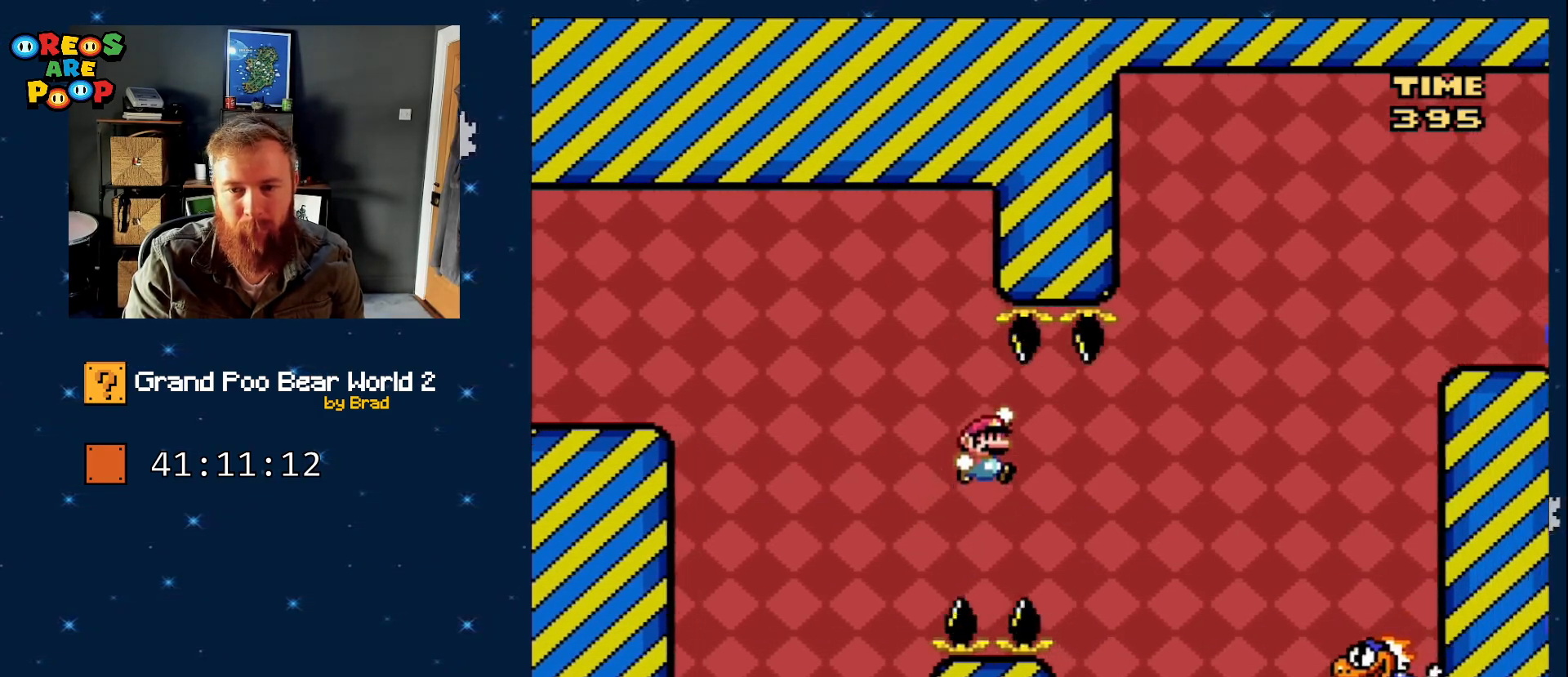
{"dt_ms": 1000, "buttons": ["B", "Y"], "events": [[500, "DPAD_DOWN", "down"], [517, "DPAD_RIGHT", "up"], [833, "DPAD_DOWN", "up"], [833, "DPAD_LEFT", "down"], [983, "DPAD_LEFT", "up"]]}
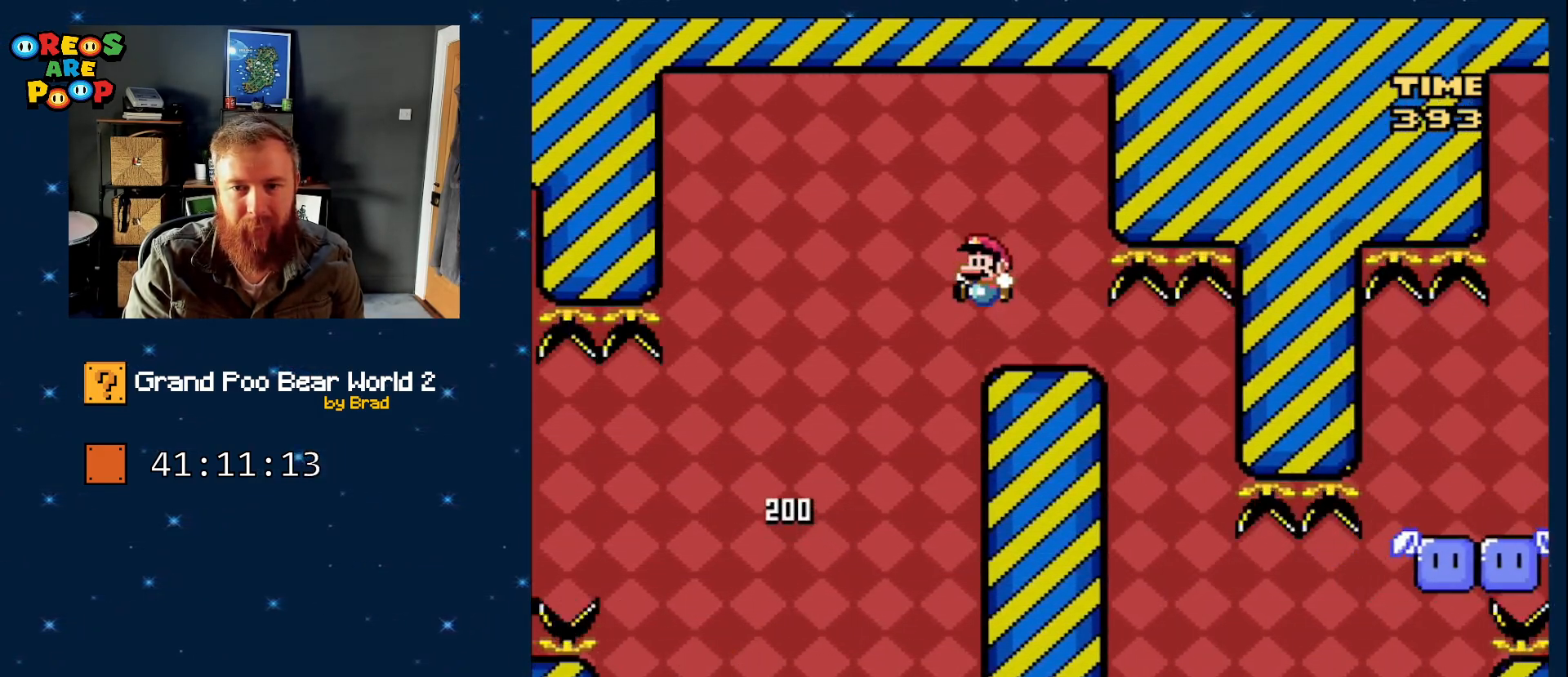
{"dt_ms": 500, "buttons": ["Y"], "events": [[33, "DPAD_RIGHT", "down"], [250, "B", "up"], [250, "DPAD_RIGHT", "up"], [400, "DPAD_LEFT", "down"], [500, "DPAD_LEFT", "up"]]}
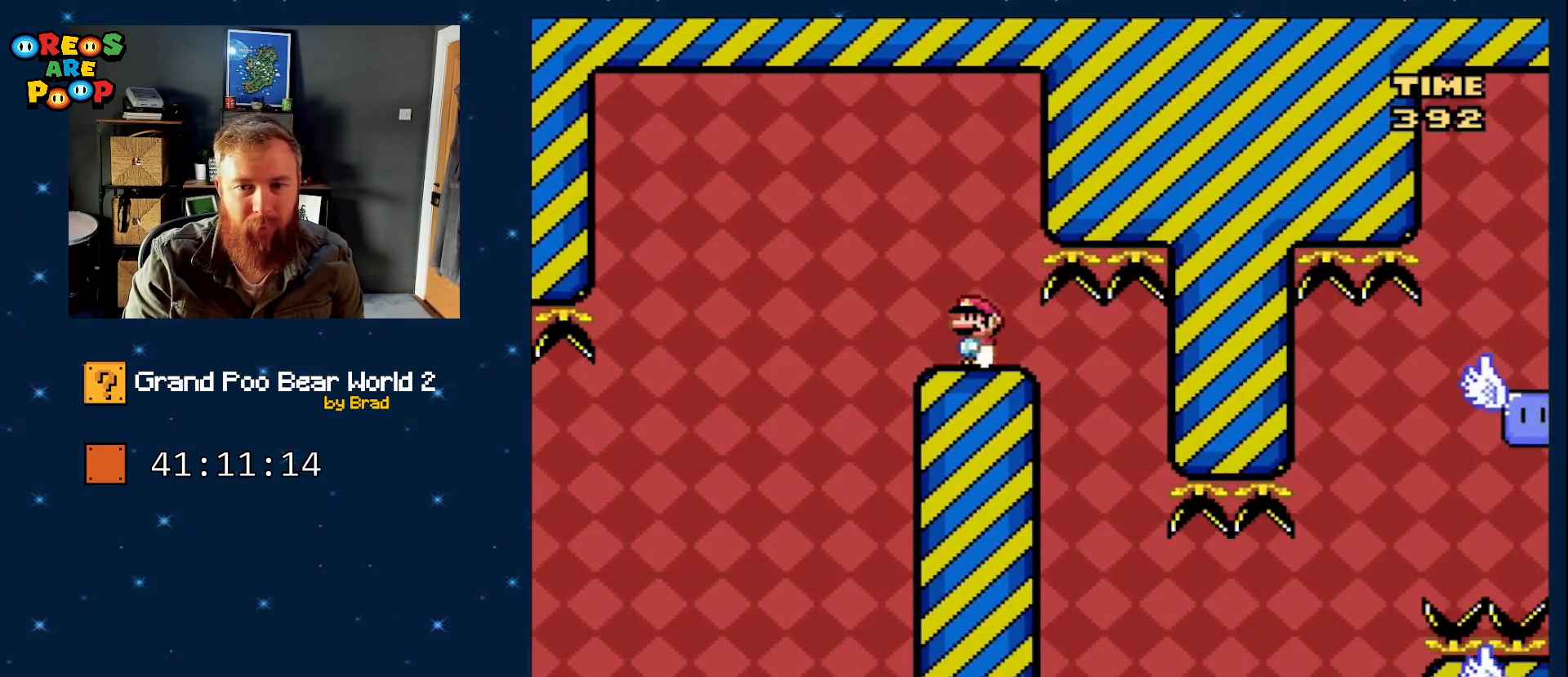
{"dt_ms": 500, "buttons": ["Y"], "events": [[100, "DPAD_RIGHT", "down"], [250, "DPAD_RIGHT", "up"]]}
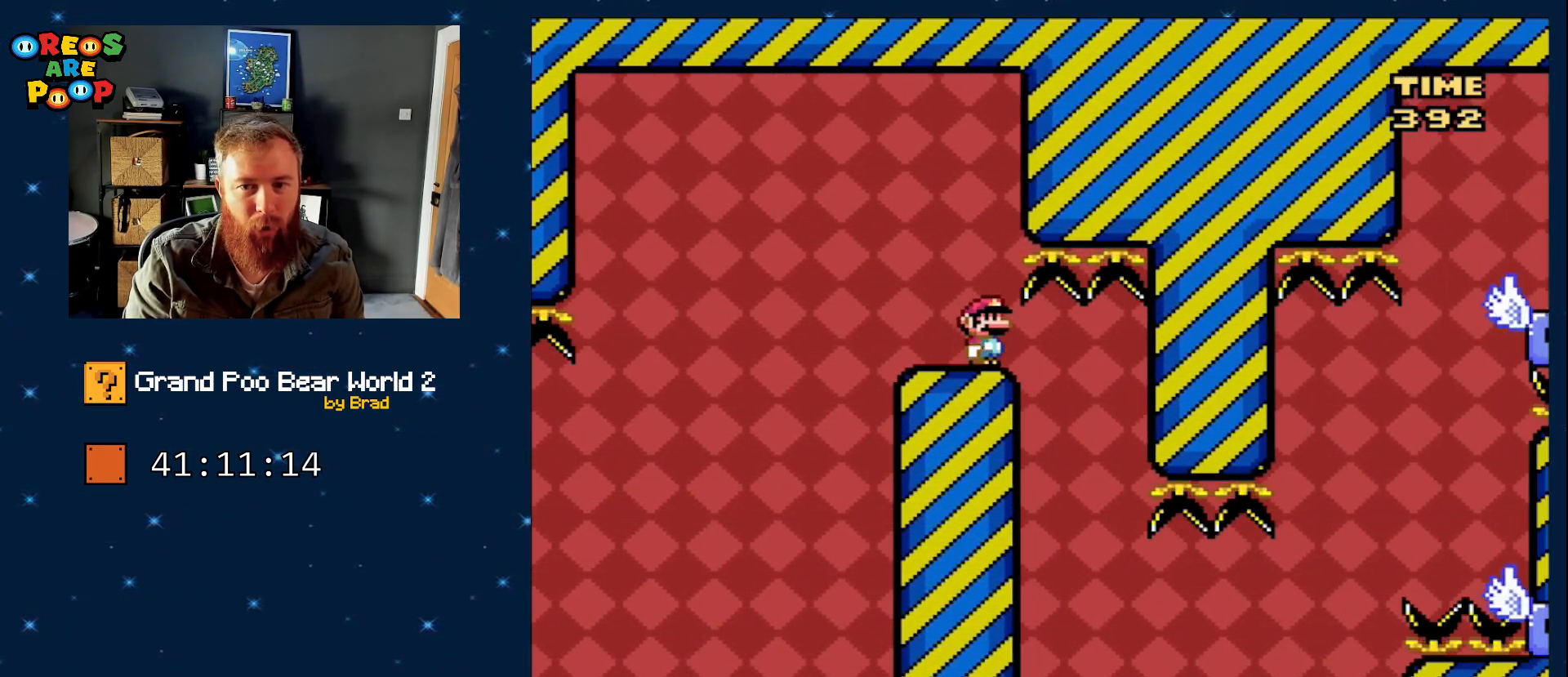
{"dt_ms": 500, "buttons": ["Y"], "events": []}
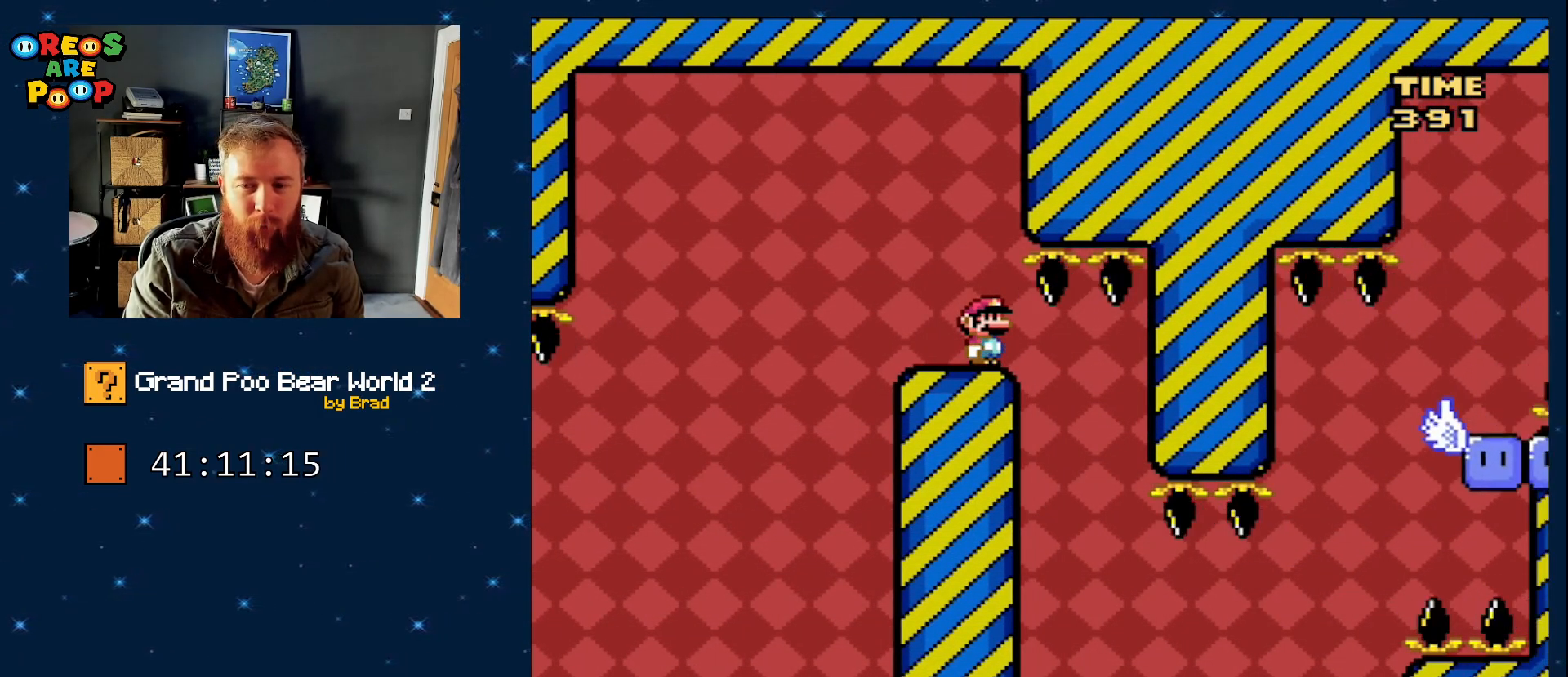
{"dt_ms": 500, "buttons": ["Y"], "events": []}
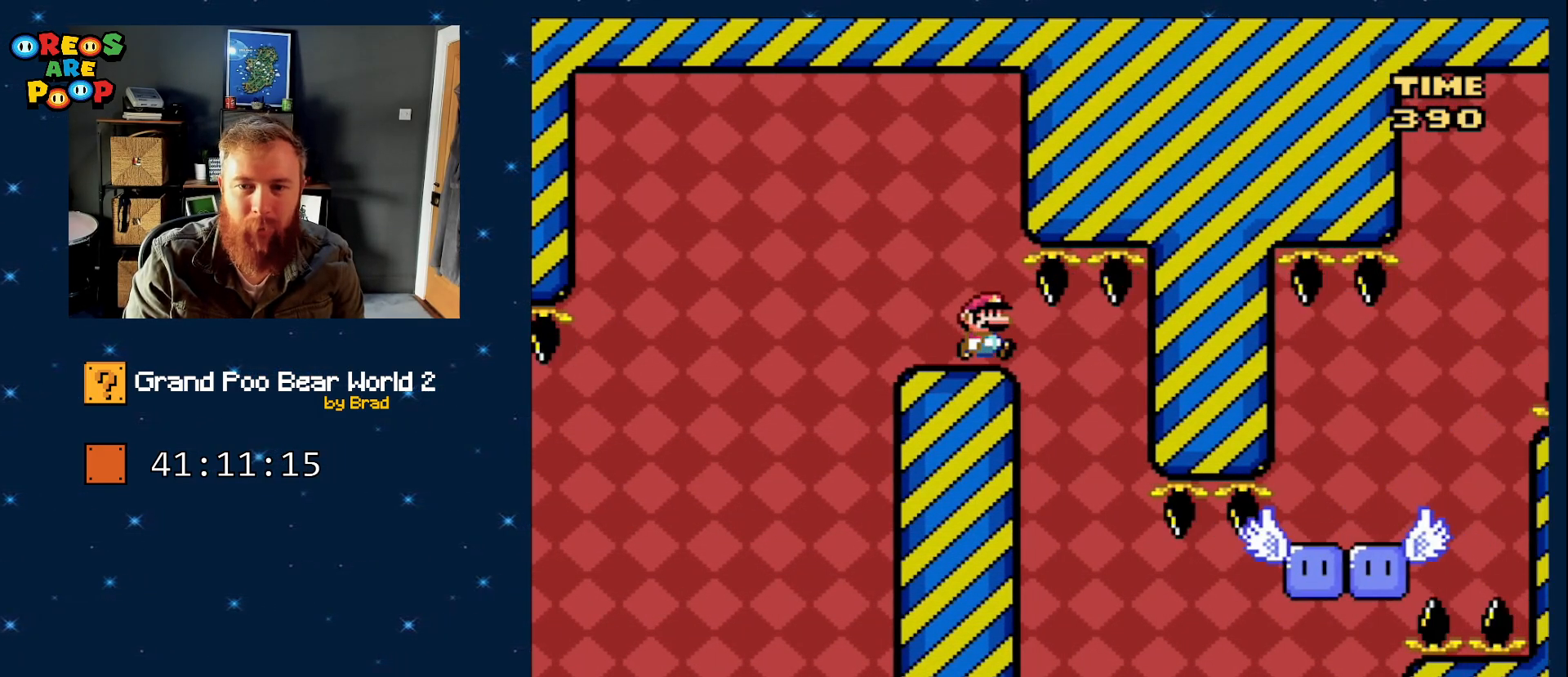
{"dt_ms": 500, "buttons": ["Y", "DPAD_LEFT"], "events": [[33, "DPAD_RIGHT", "down"], [317, "DPAD_LEFT", "down"], [317, "DPAD_RIGHT", "up"]]}
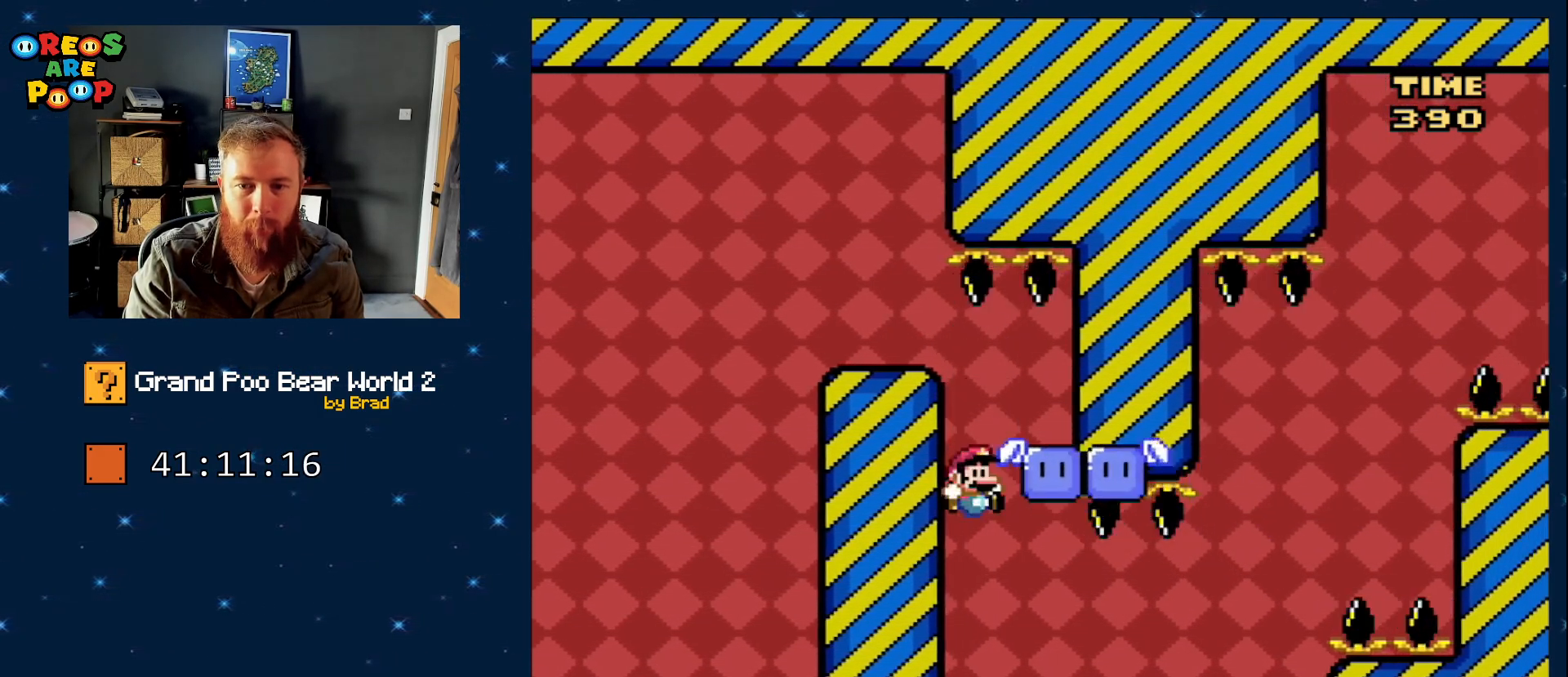
{"dt_ms": 1000, "buttons": ["Y", "DPAD_RIGHT"], "events": [[17, "DPAD_LEFT", "up"], [17, "DPAD_RIGHT", "down"], [317, "DPAD_LEFT", "down"], [317, "DPAD_RIGHT", "up"], [500, "DPAD_LEFT", "up"], [833, "DPAD_RIGHT", "down"]]}
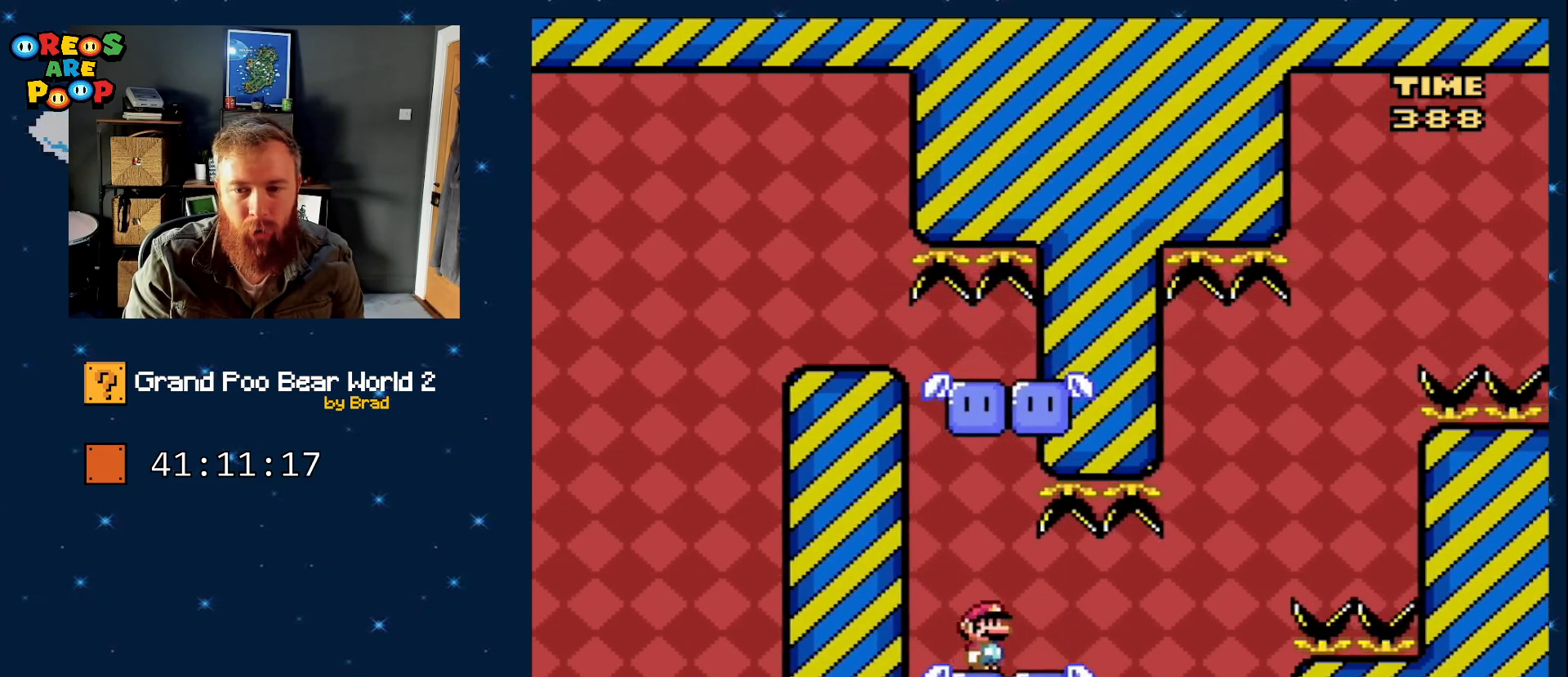
{"dt_ms": 500, "buttons": ["B", "Y"], "events": [[267, "B", "down"], [500, "DPAD_RIGHT", "up"]]}
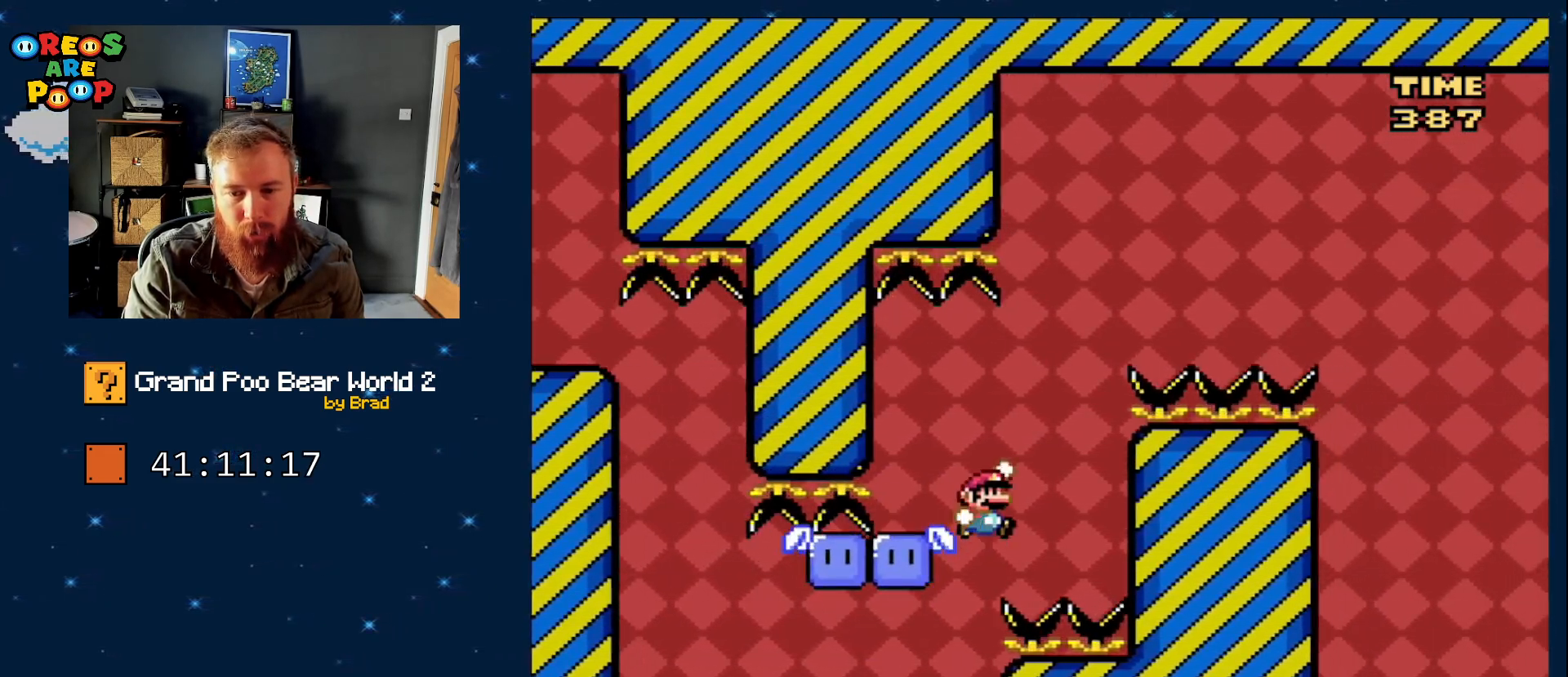
{"dt_ms": 500, "buttons": ["B", "Y", "DPAD_RIGHT"], "events": [[133, "DPAD_LEFT", "down"], [217, "B", "up"], [467, "B", "down"], [467, "DPAD_LEFT", "up"], [467, "DPAD_RIGHT", "down"]]}
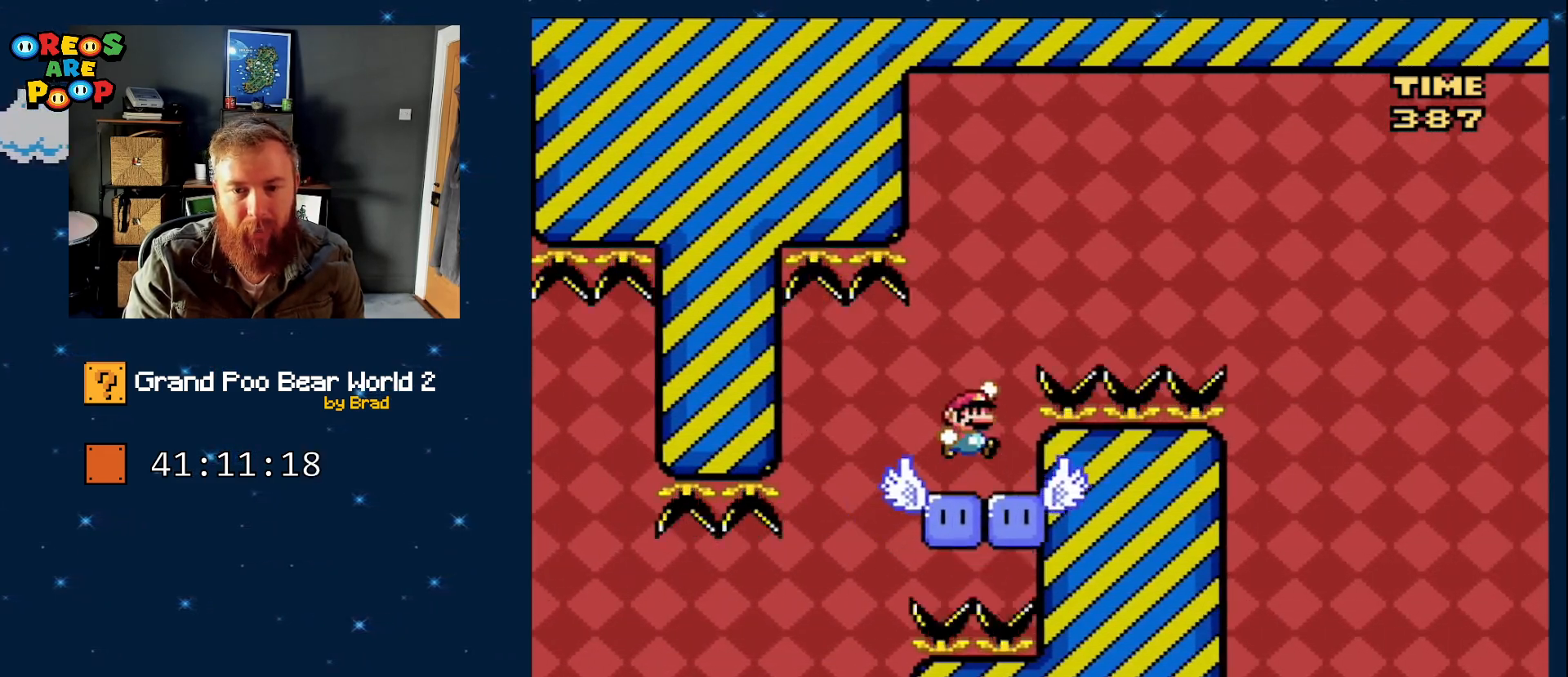
{"dt_ms": 500, "buttons": ["X", "DPAD_RIGHT"], "events": [[183, "DPAD_RIGHT", "up"], [317, "B", "up"], [367, "DPAD_RIGHT", "down"], [367, "Y", "up"], [417, "X", "down"]]}
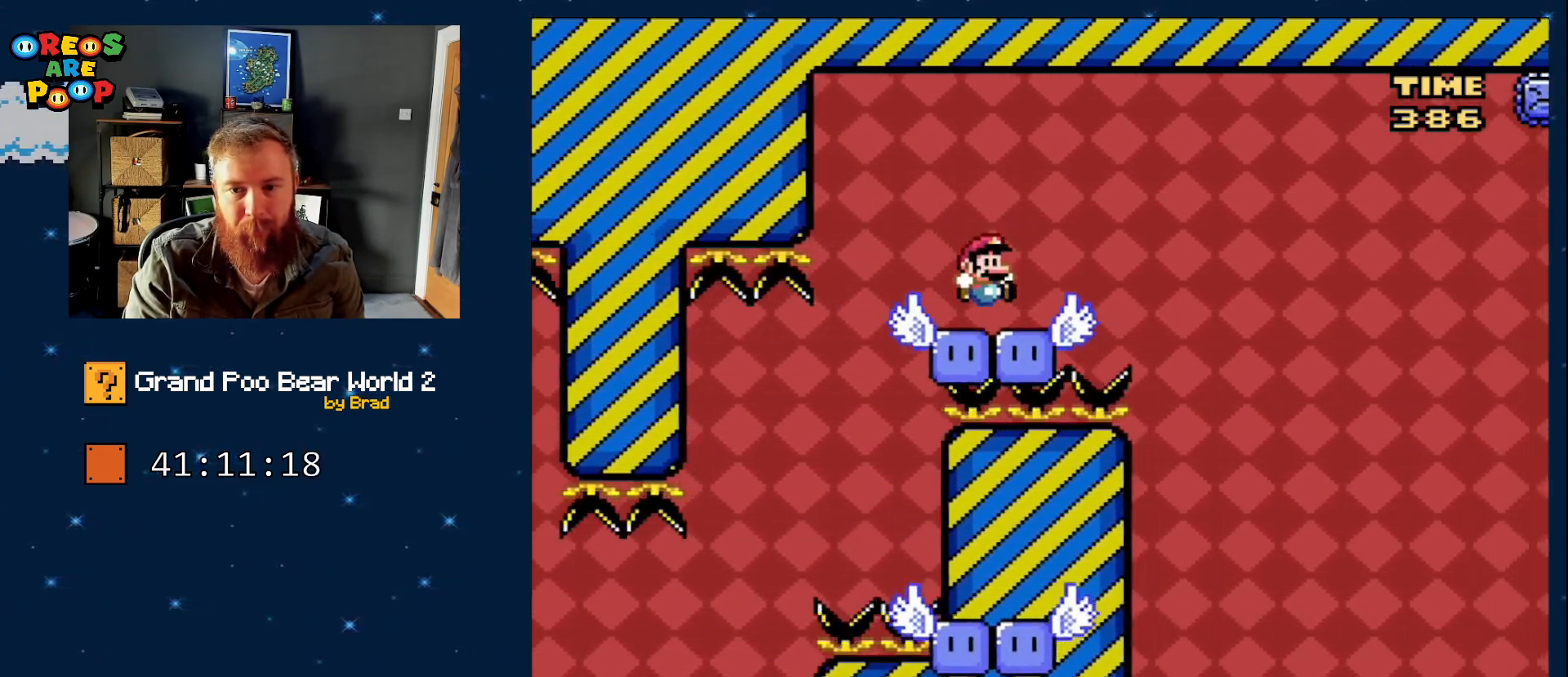
{"dt_ms": 500, "buttons": ["X", "DPAD_RIGHT"], "events": [[150, "A", "down"], [333, "A", "up"]]}